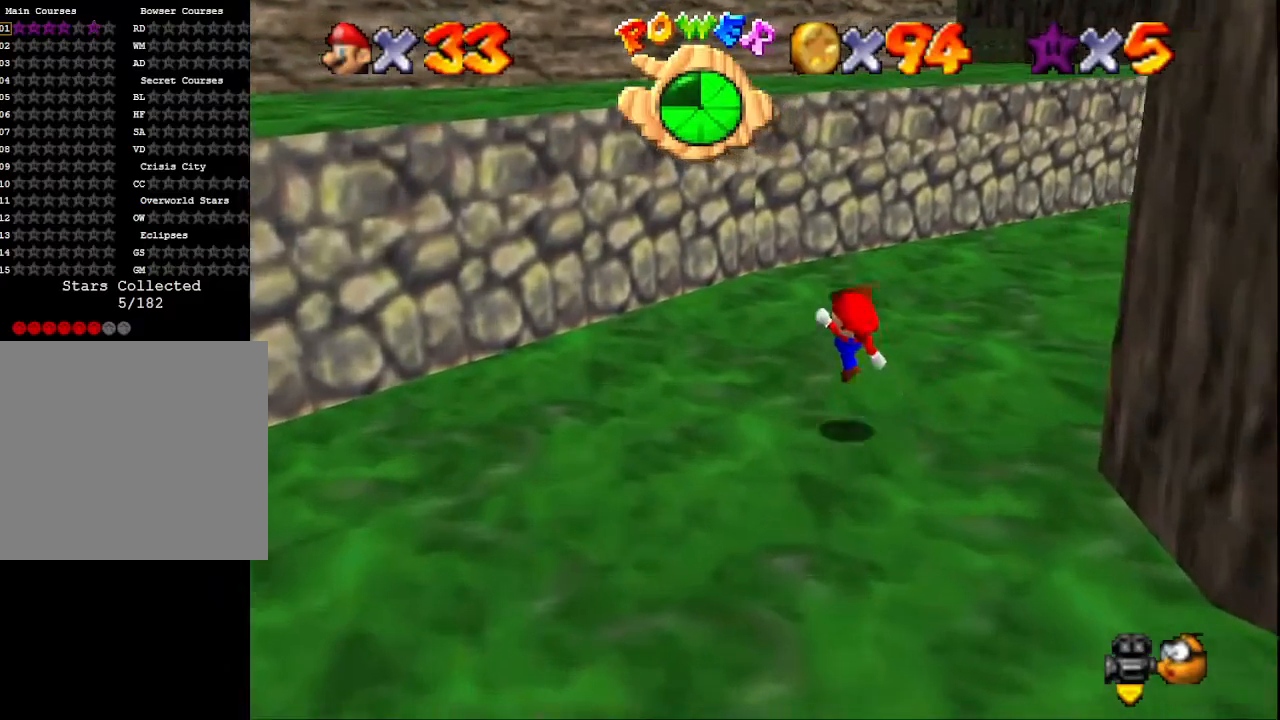
Gameplay with a controller (PlayStation layout); each line is a JSON object with the inputs held at the frame after it. "events" lists button and stick changes between this image and that frame as [ms after this image, input, new state], when the widget could be followed in between.
{"buttons": ["CROSS"], "left_stick": "up", "right_stick": "center", "events": [[100, "SQUARE", "up"], [133, "CROSS", "up"], [300, "CROSS", "down"]]}
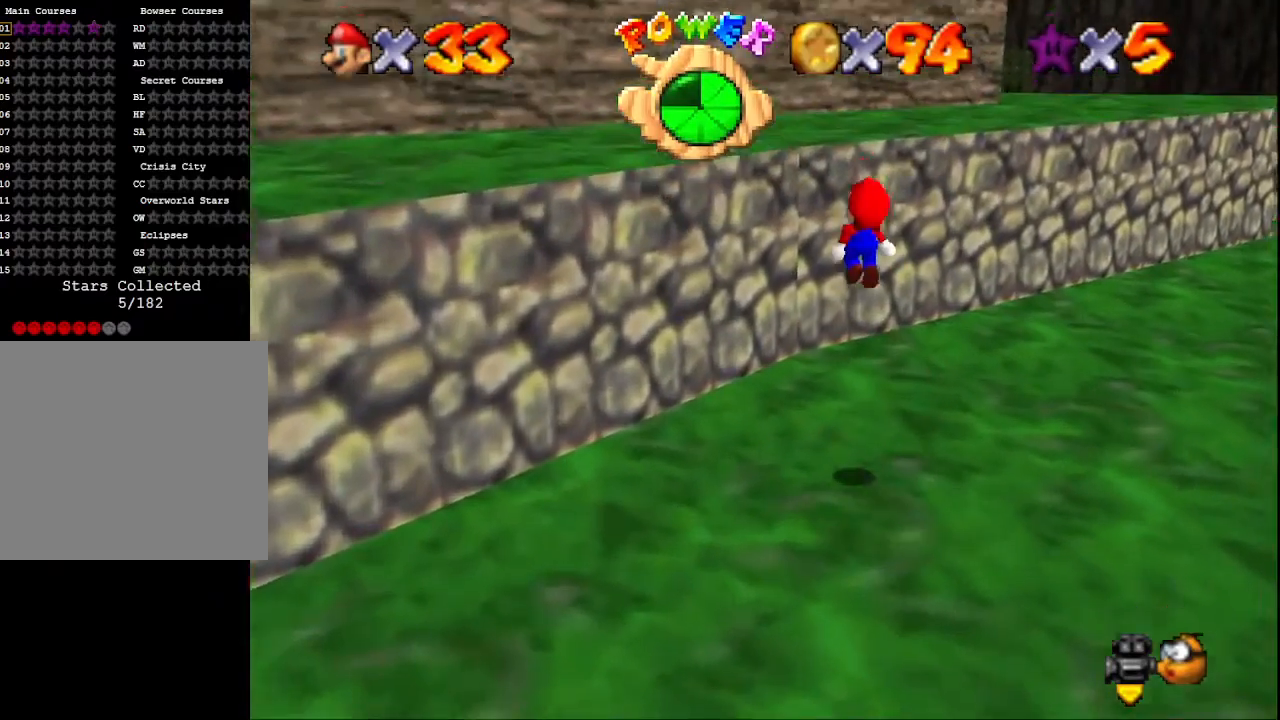
{"buttons": ["CROSS", "SQUARE"], "left_stick": "up", "right_stick": "center", "events": [[233, "left_stick", "down"], [400, "left_stick", "up"], [433, "SQUARE", "down"]]}
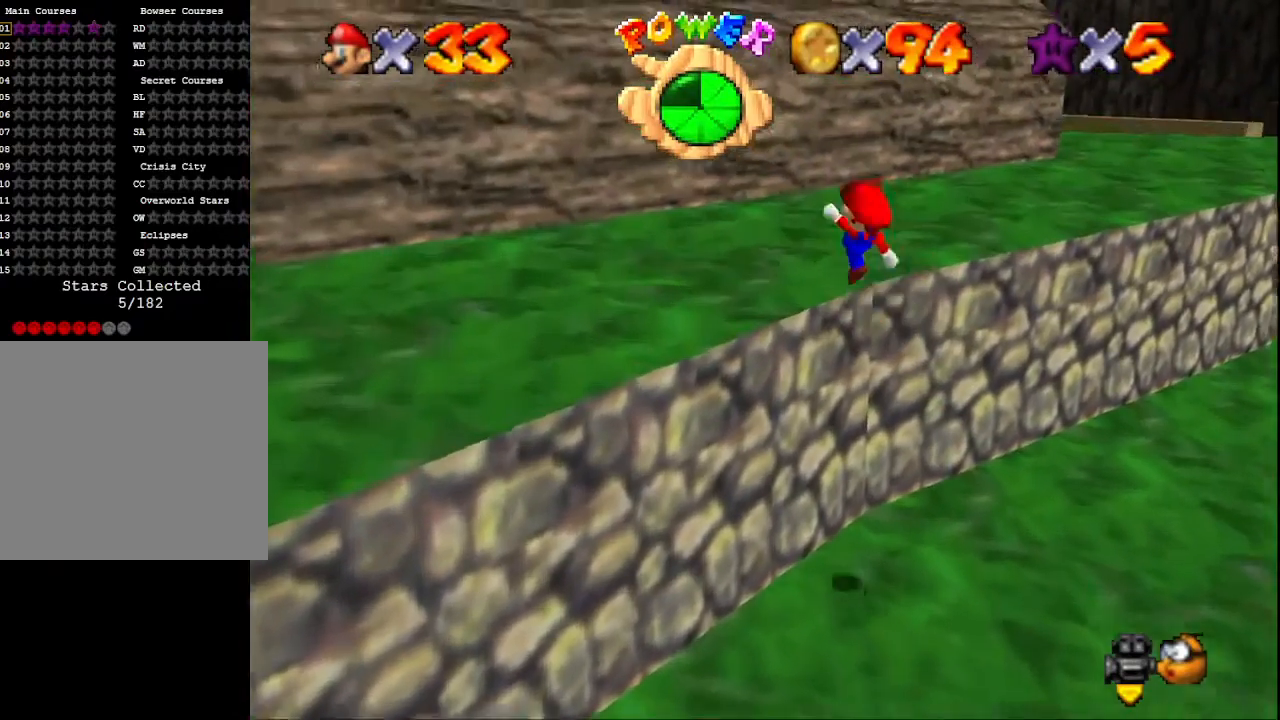
{"buttons": ["CROSS"], "left_stick": "up", "right_stick": "center", "events": [[167, "SQUARE", "up"], [200, "CROSS", "up"], [367, "CROSS", "down"]]}
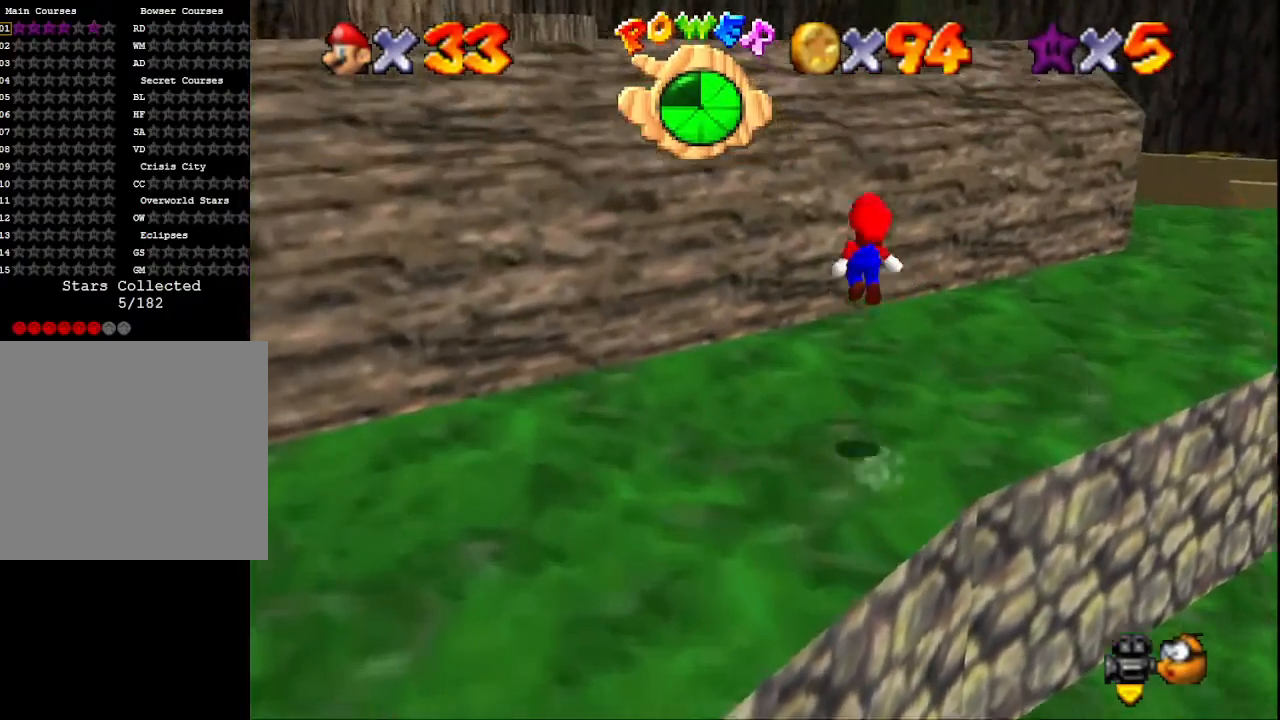
{"buttons": ["CROSS"], "left_stick": "center", "right_stick": "center", "events": [[333, "left_stick", "down"], [467, "left_stick", "center"]]}
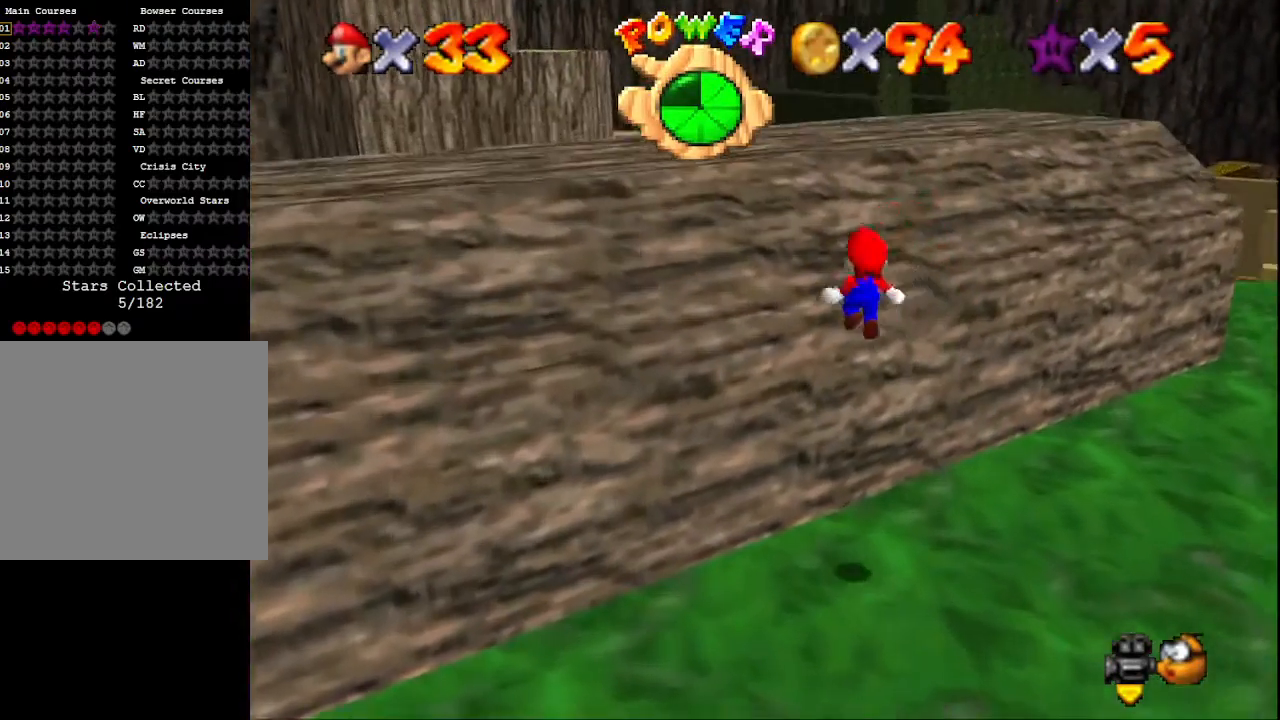
{"buttons": [], "left_stick": "up", "right_stick": "center", "events": [[33, "SQUARE", "down"], [33, "left_stick", "up-left"], [167, "CROSS", "up"], [200, "SQUARE", "up"], [367, "right_stick", "down-right"], [467, "left_stick", "up"], [467, "right_stick", "center"]]}
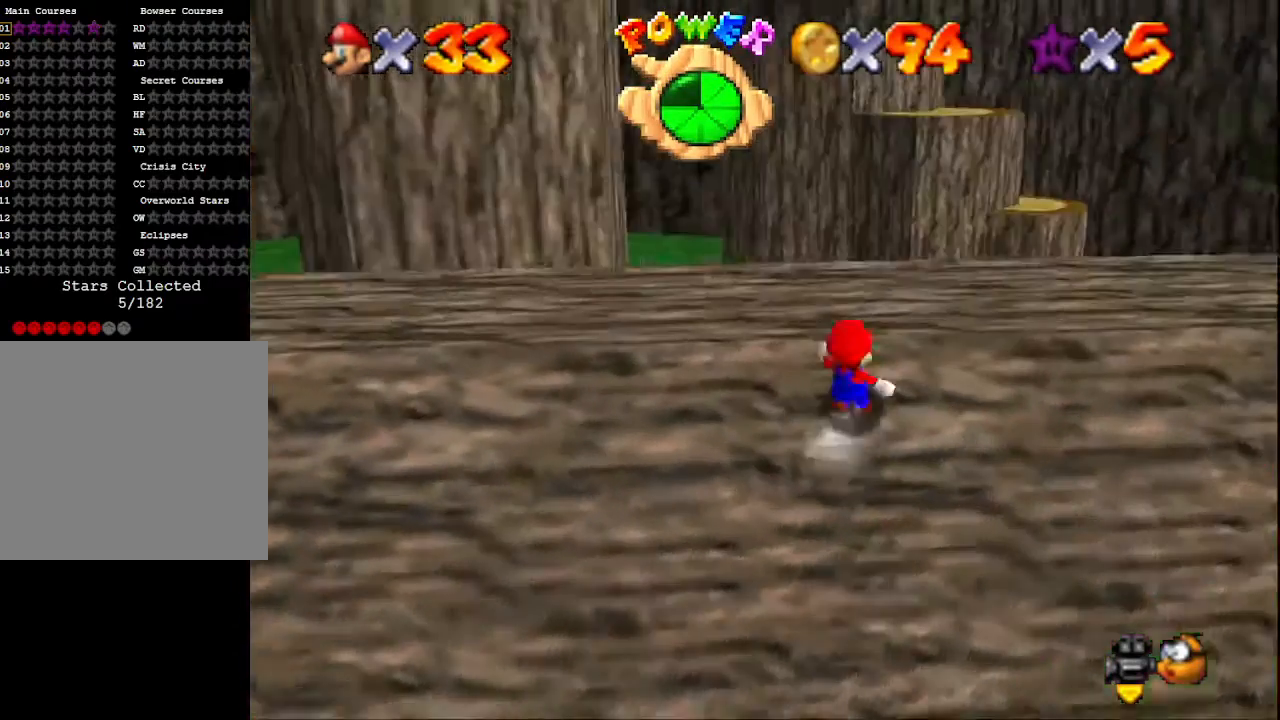
{"buttons": ["SQUARE"], "left_stick": "up-right", "right_stick": "center", "events": [[67, "CROSS", "down"], [200, "left_stick", "up-right"], [233, "CROSS", "up"], [500, "SQUARE", "down"]]}
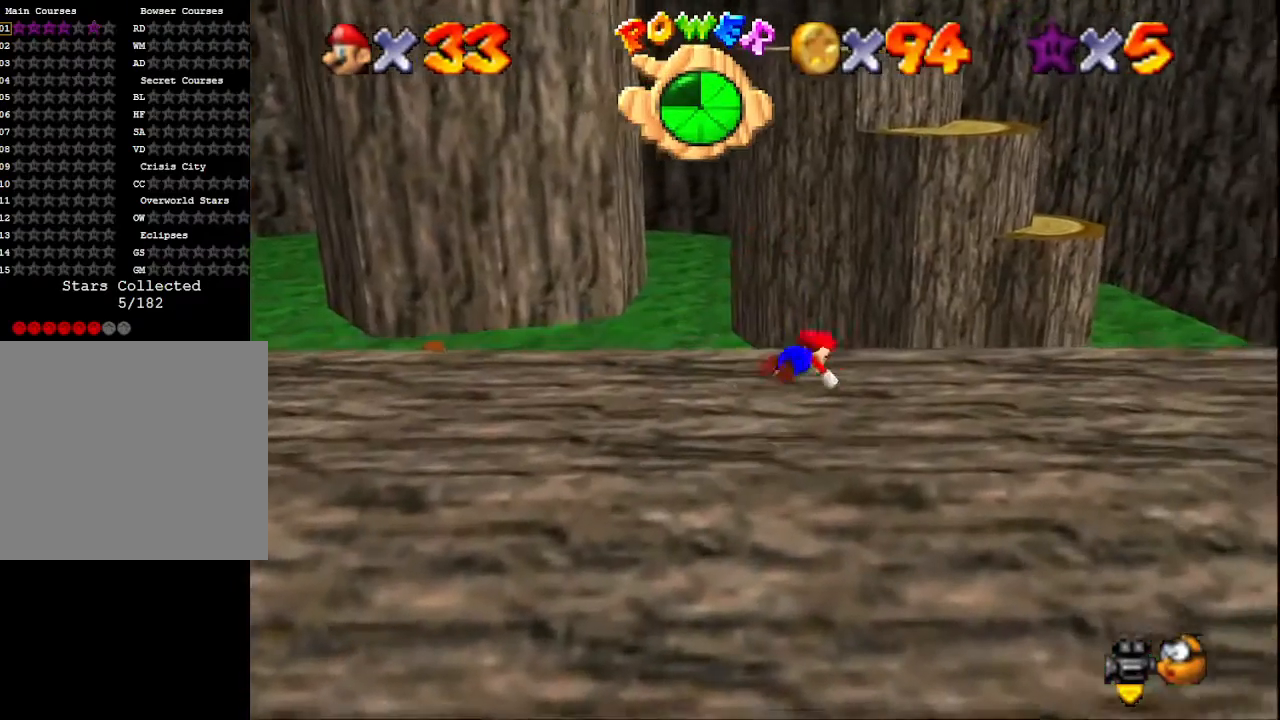
{"buttons": [], "left_stick": "up-right", "right_stick": "center", "events": [[67, "SQUARE", "up"], [133, "CROSS", "down"], [300, "CROSS", "up"]]}
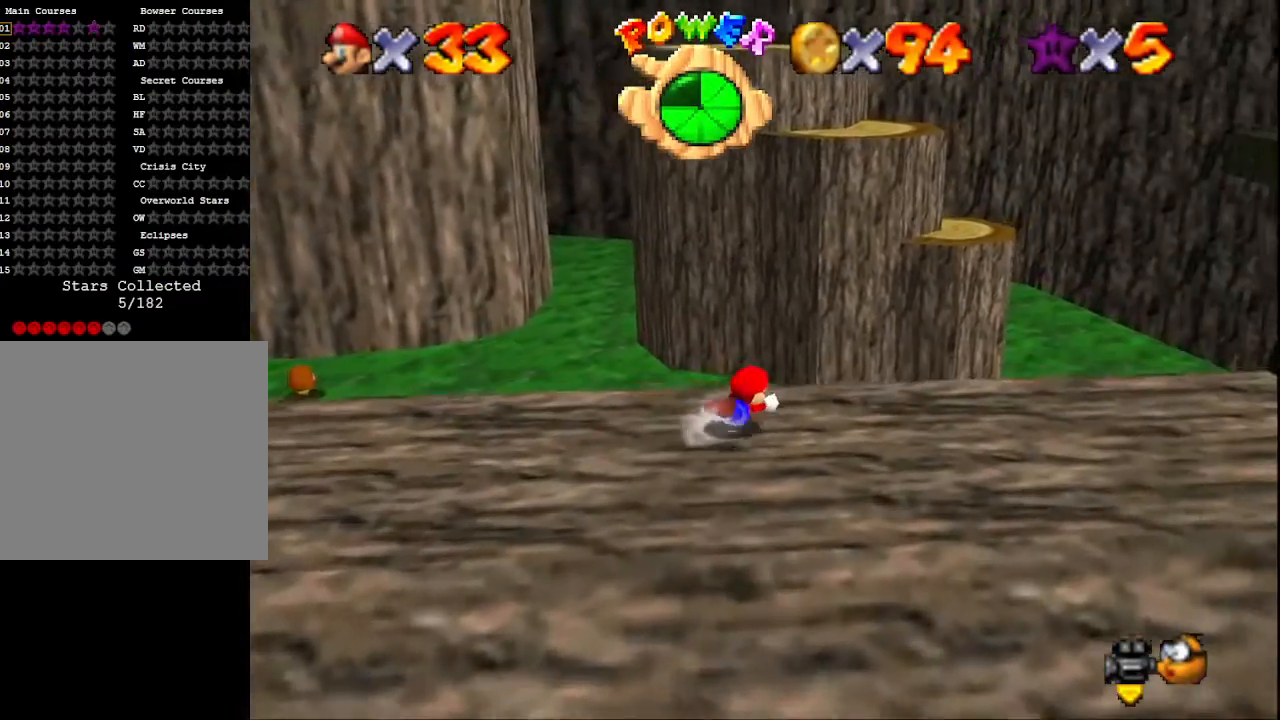
{"buttons": [], "left_stick": "up-left", "right_stick": "down-left", "events": [[33, "left_stick", "up"], [200, "CROSS", "down"], [367, "CROSS", "up"], [433, "right_stick", "down-left"], [500, "left_stick", "up-left"]]}
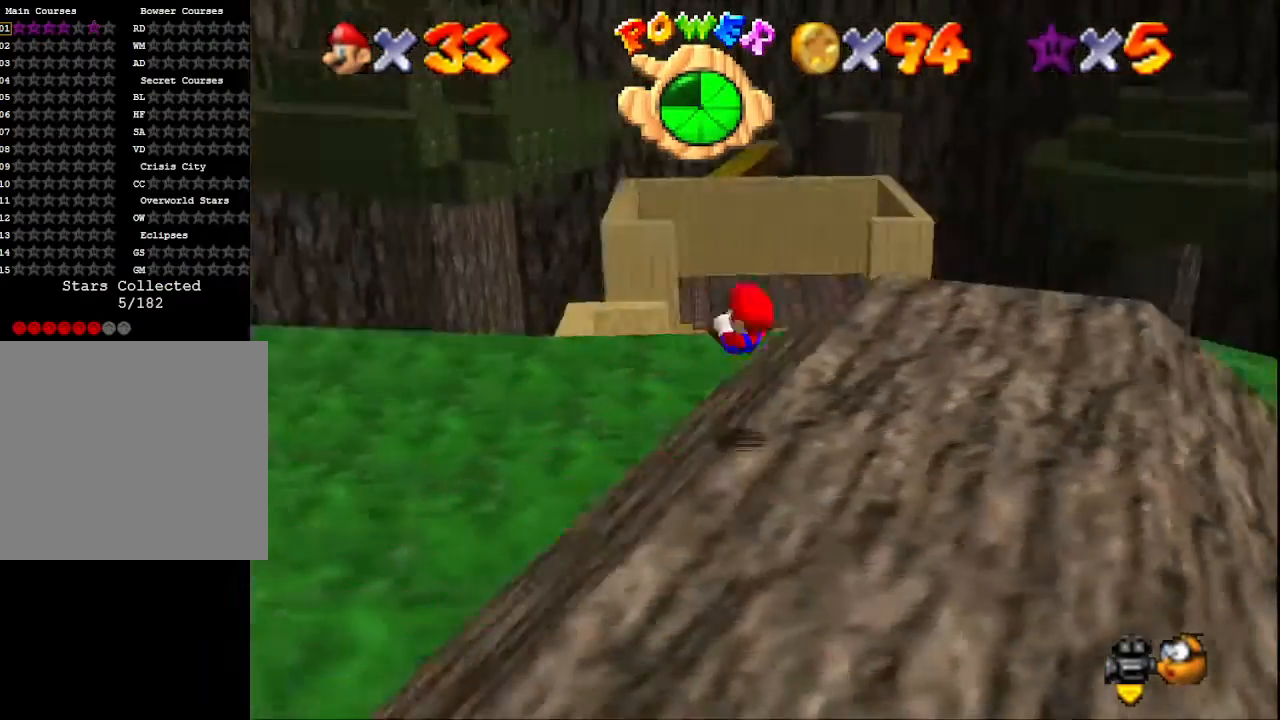
{"buttons": [], "left_stick": "up-left", "right_stick": "center", "events": [[67, "right_stick", "center"], [267, "right_stick", "right"], [400, "right_stick", "center"]]}
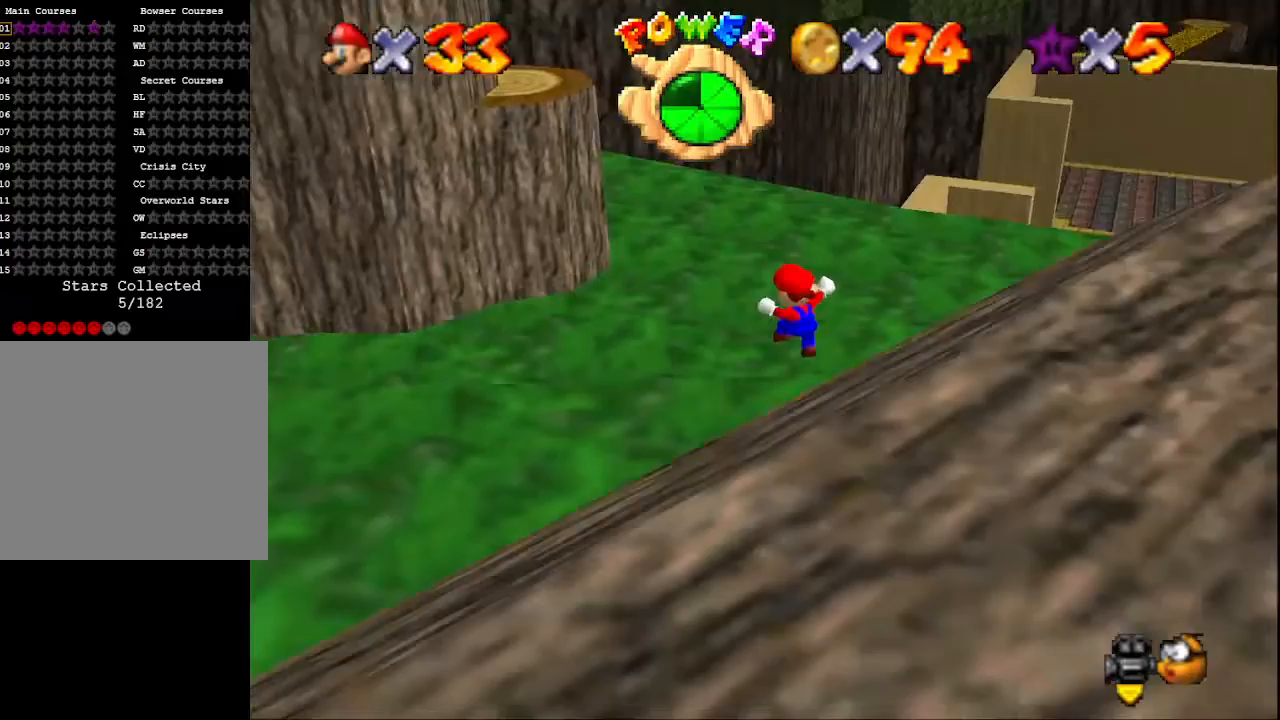
{"buttons": ["SQUARE"], "left_stick": "up-left", "right_stick": "center", "events": [[467, "SQUARE", "down"]]}
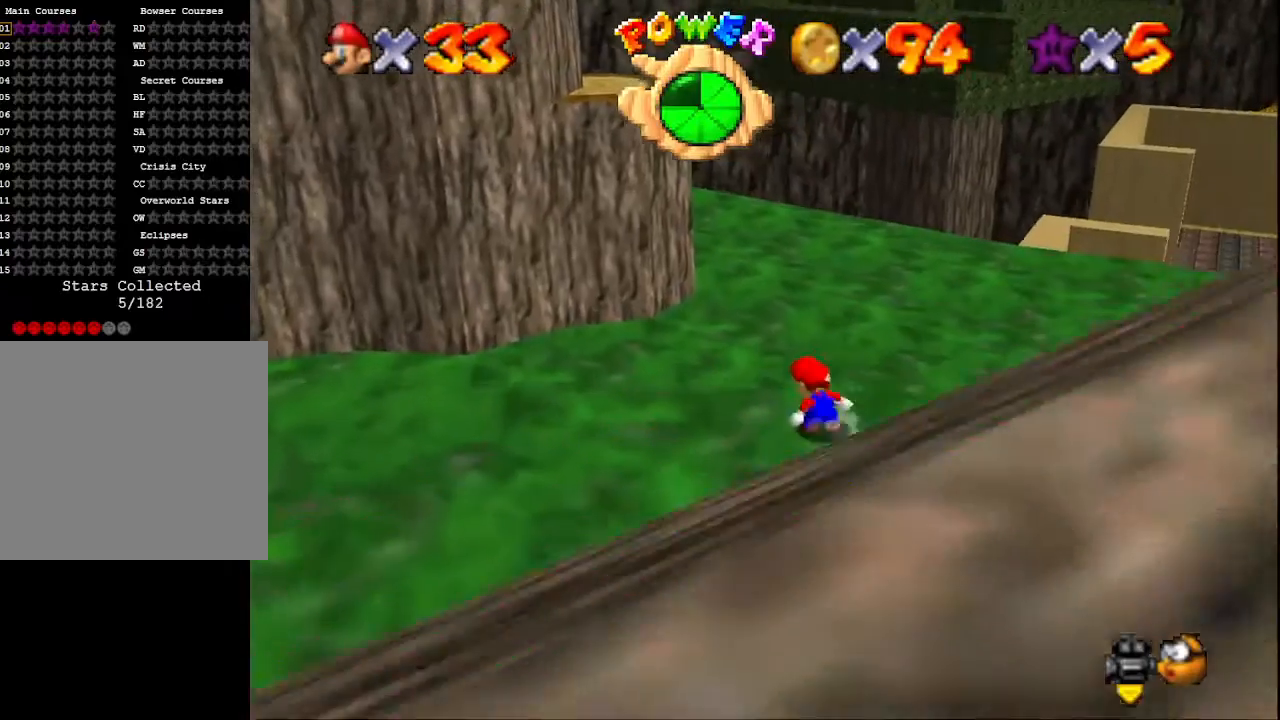
{"buttons": [], "left_stick": "up-left", "right_stick": "center", "events": [[33, "SQUARE", "up"], [100, "CROSS", "down"], [267, "CROSS", "up"]]}
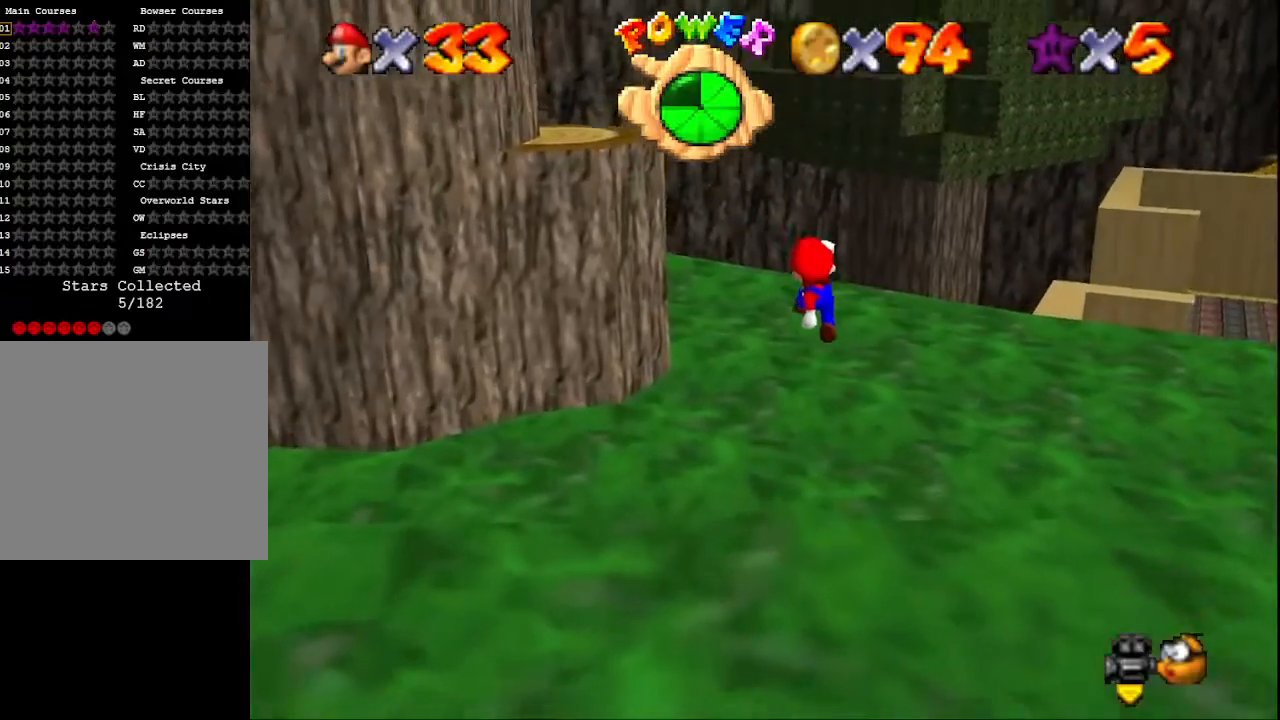
{"buttons": ["CROSS"], "left_stick": "up-left", "right_stick": "center", "events": [[167, "SQUARE", "down"], [267, "SQUARE", "up"], [467, "CROSS", "down"]]}
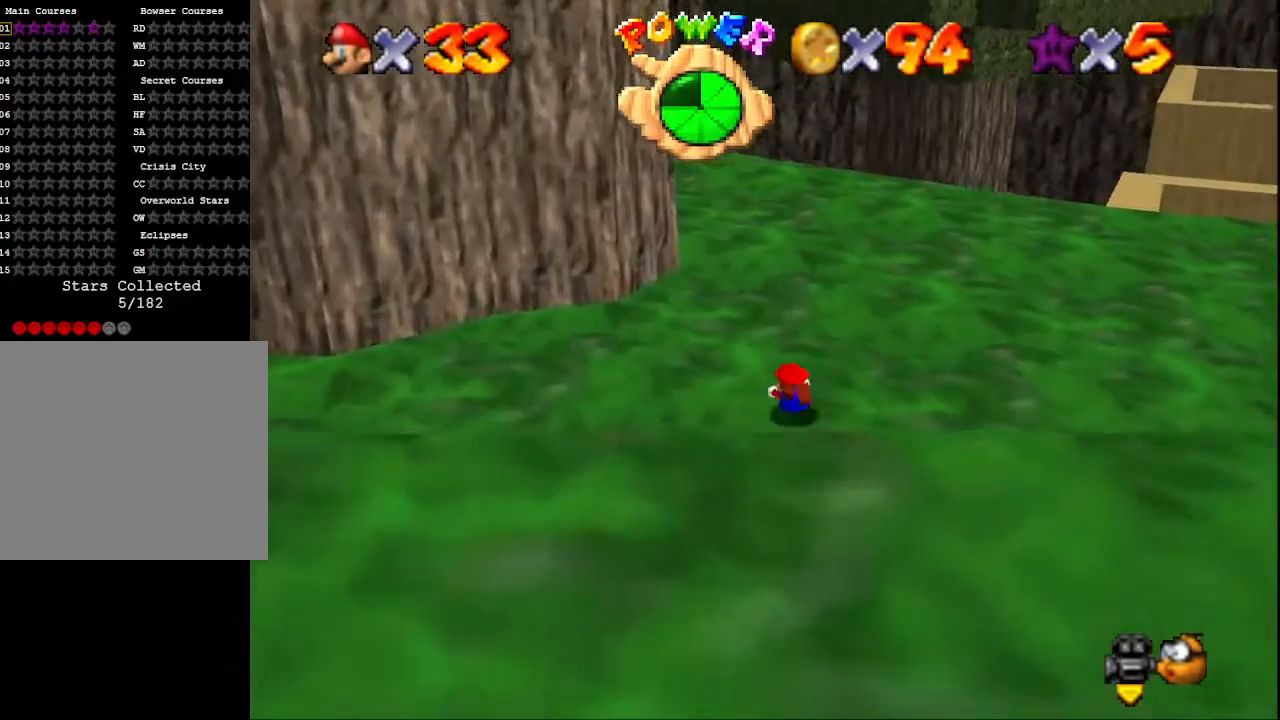
{"buttons": [], "left_stick": "up", "right_stick": "center", "events": [[100, "CROSS", "up"], [267, "right_stick", "right"], [333, "right_stick", "center"], [367, "CROSS", "down"], [500, "CROSS", "up"], [500, "left_stick", "up"]]}
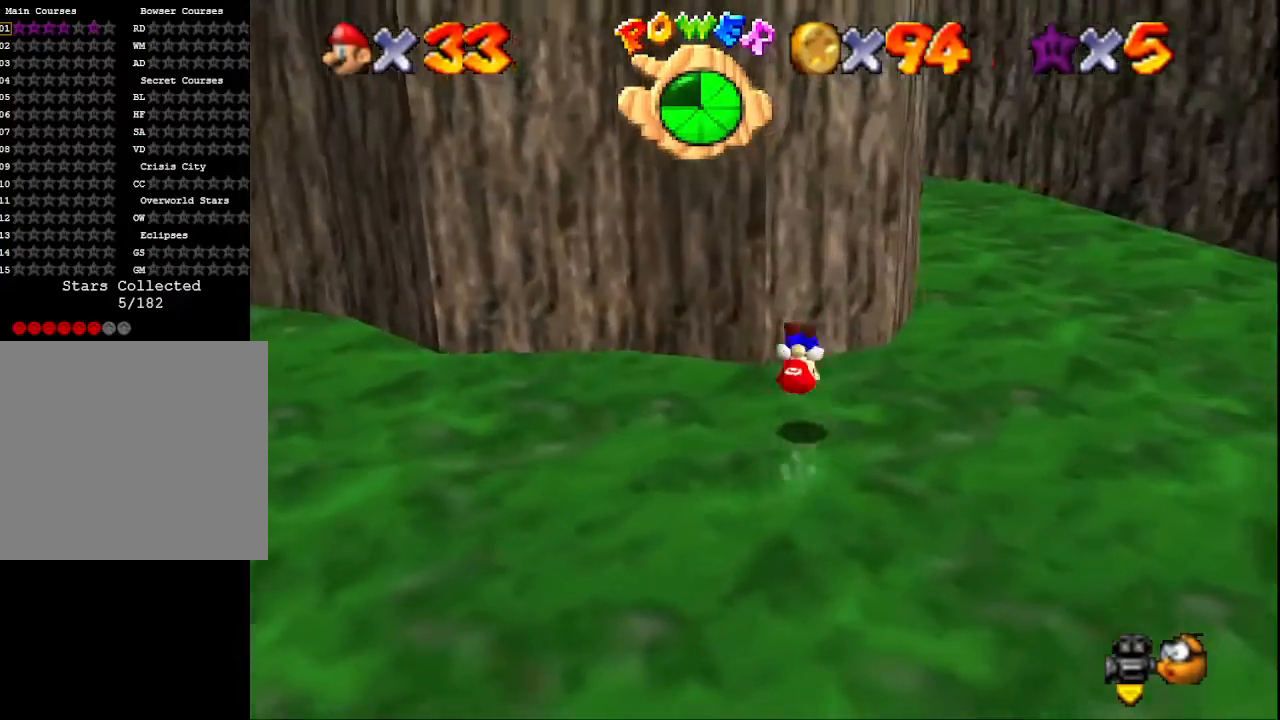
{"buttons": [], "left_stick": "up-right", "right_stick": "center", "events": [[200, "right_stick", "left"], [233, "left_stick", "up-right"], [333, "right_stick", "center"]]}
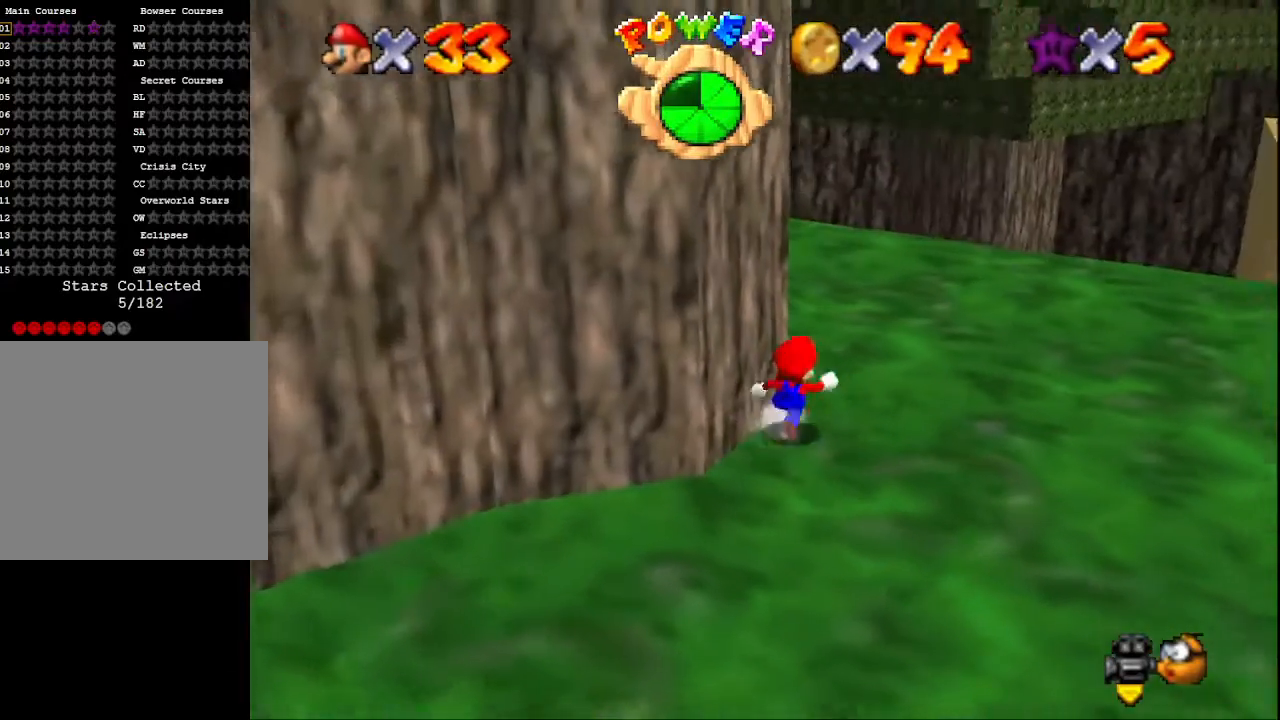
{"buttons": [], "left_stick": "up-right", "right_stick": "center", "events": []}
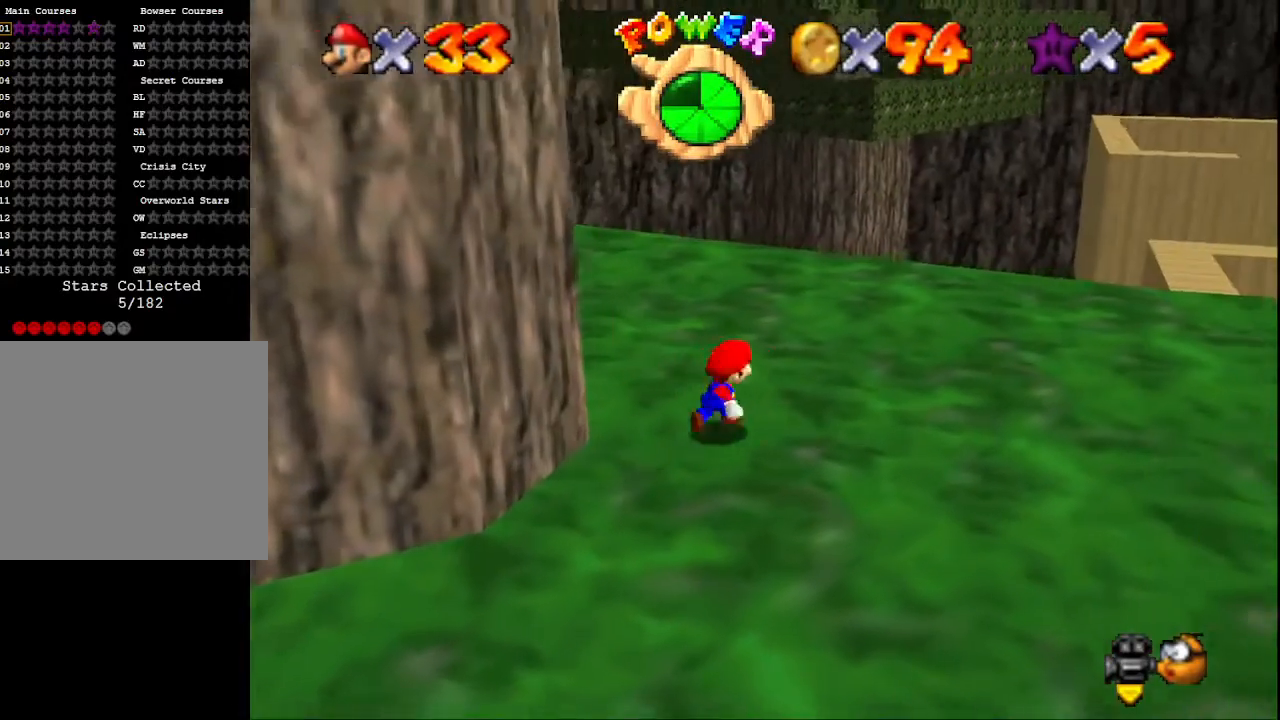
{"buttons": ["CROSS"], "left_stick": "left", "right_stick": "center", "events": [[67, "left_stick", "down-right"], [167, "left_stick", "left"], [200, "CROSS", "down"]]}
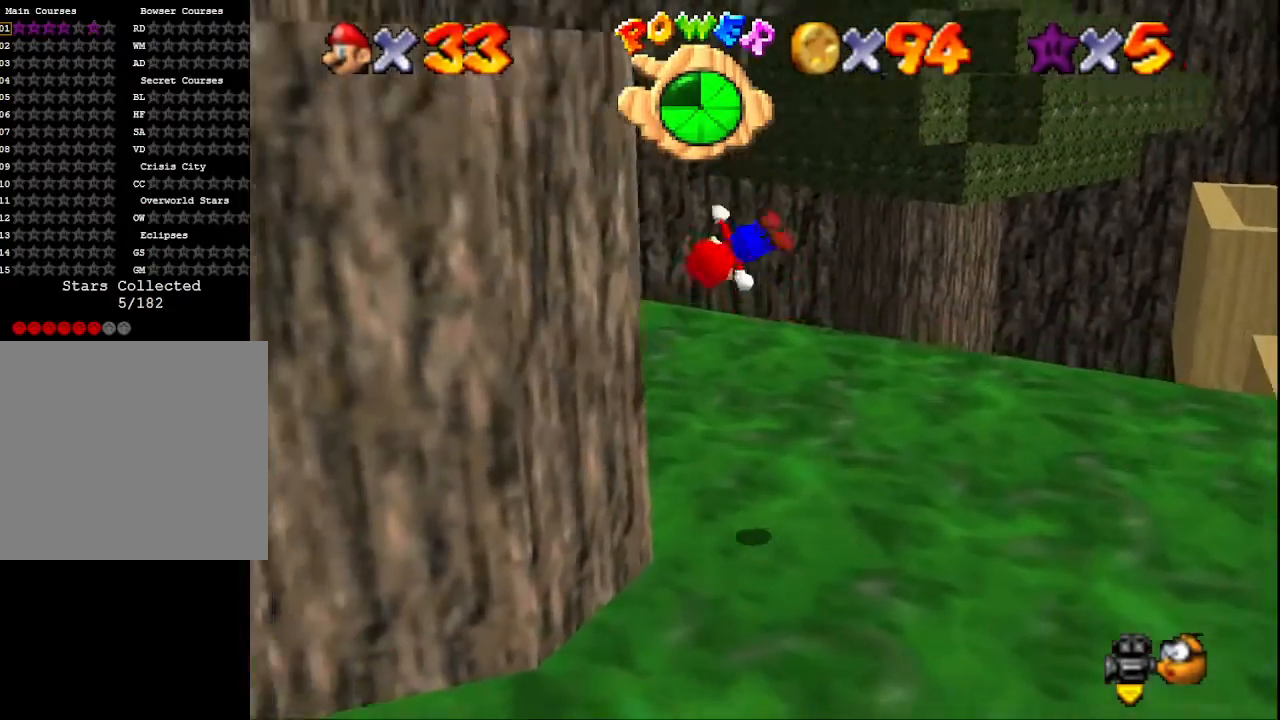
{"buttons": ["CROSS"], "left_stick": "down-left", "right_stick": "center", "events": [[133, "CROSS", "up"], [300, "CROSS", "down"], [300, "left_stick", "down-left"]]}
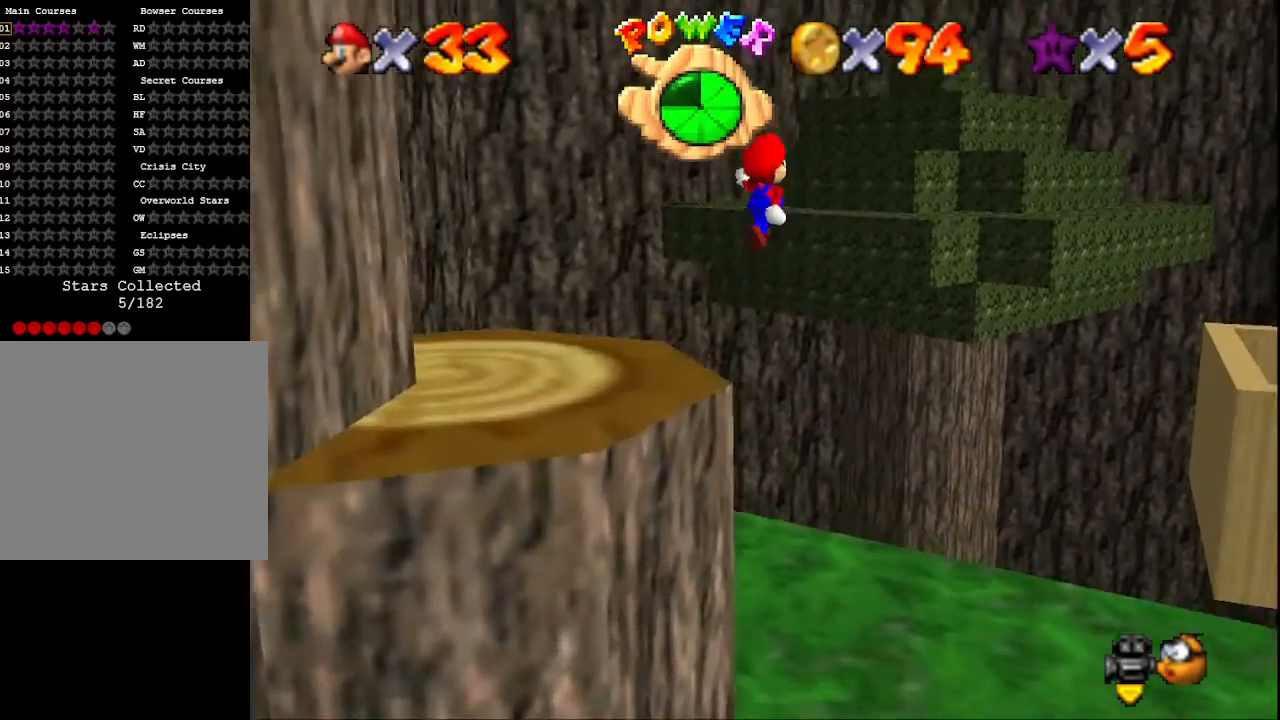
{"buttons": ["CROSS"], "left_stick": "down-left", "right_stick": "center", "events": []}
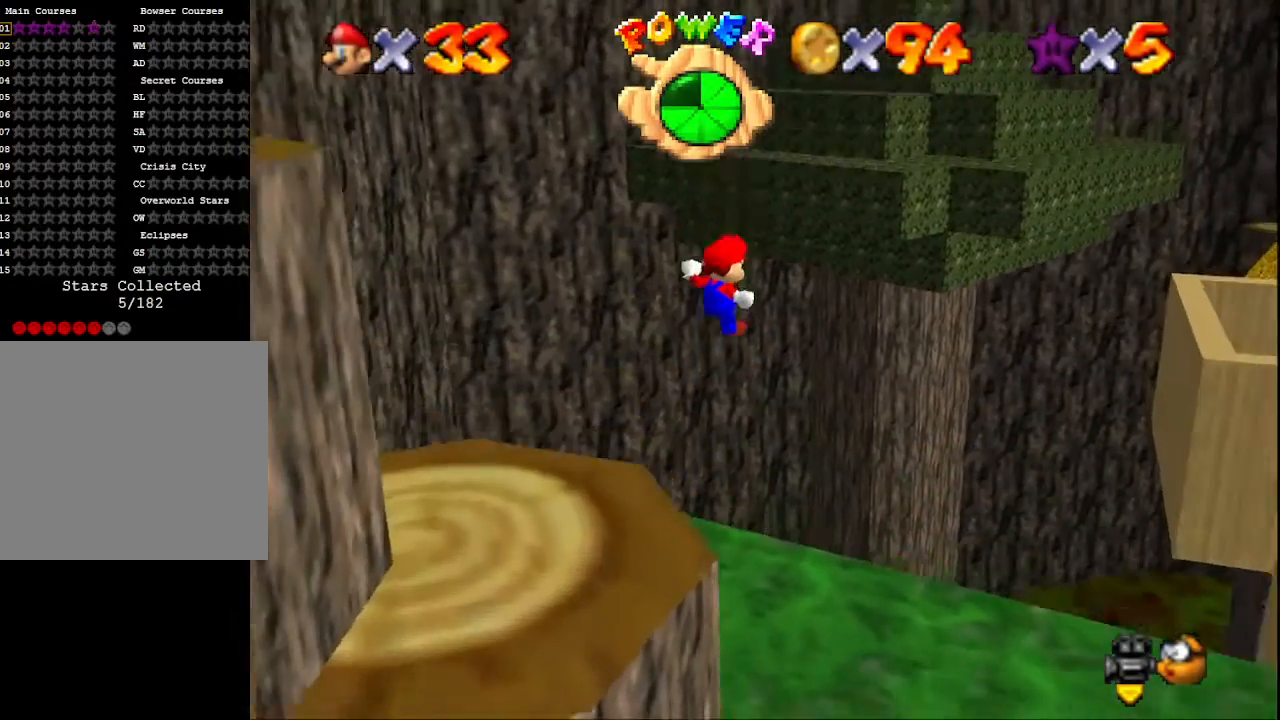
{"buttons": ["CROSS", "SQUARE"], "left_stick": "center", "right_stick": "center", "events": [[333, "CROSS", "up"], [433, "SQUARE", "down"], [467, "CROSS", "down"], [467, "left_stick", "center"]]}
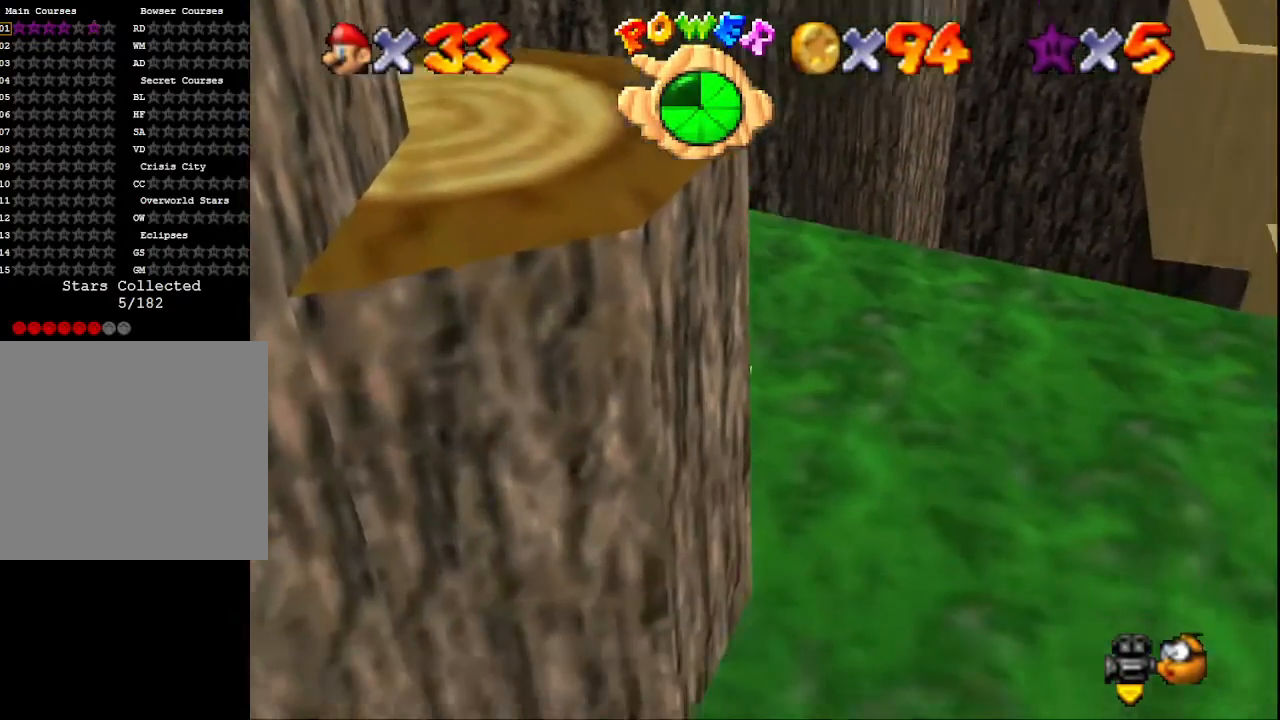
{"buttons": [], "left_stick": "up-right", "right_stick": "down-right", "events": [[33, "CROSS", "up"], [33, "SQUARE", "up"], [33, "left_stick", "up-right"], [167, "CROSS", "down"], [200, "left_stick", "center"], [333, "CROSS", "up"], [400, "left_stick", "up"], [467, "right_stick", "down-right"], [500, "left_stick", "up-right"]]}
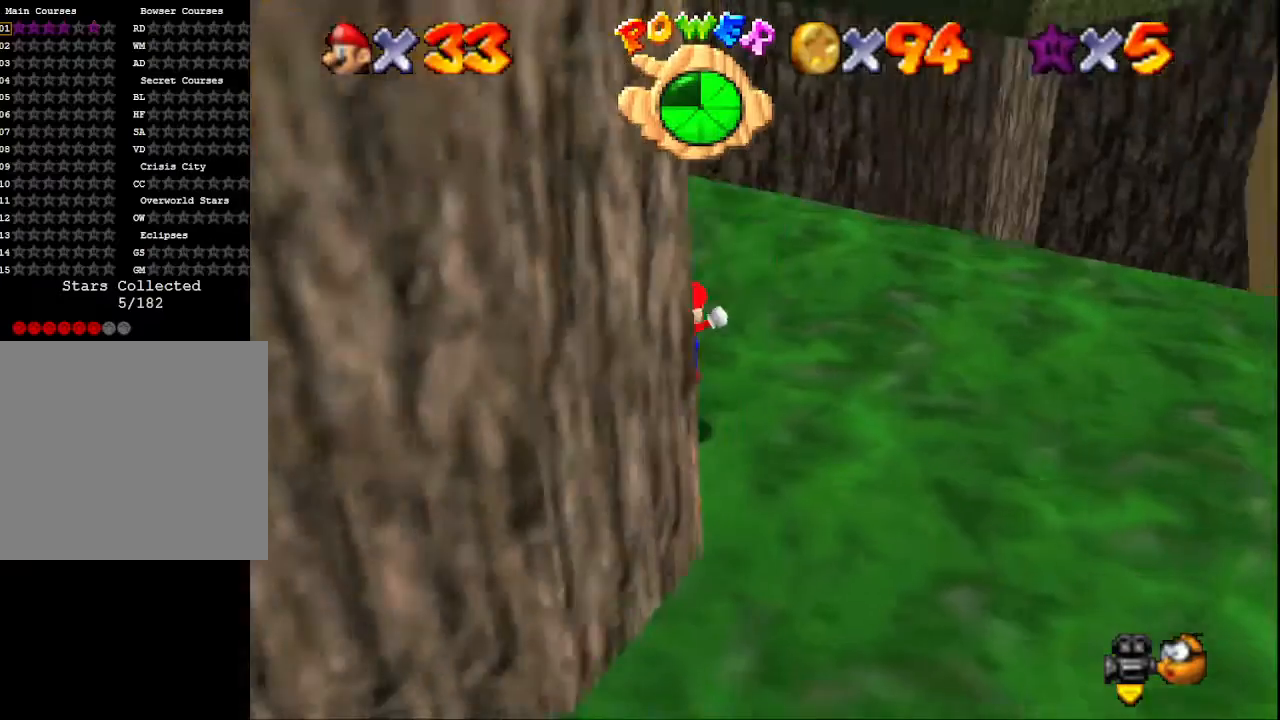
{"buttons": [], "left_stick": "left", "right_stick": "right", "events": [[100, "right_stick", "center"], [133, "left_stick", "center"], [200, "left_stick", "down-left"], [233, "right_stick", "right"], [367, "right_stick", "center"], [433, "left_stick", "left"], [467, "right_stick", "right"]]}
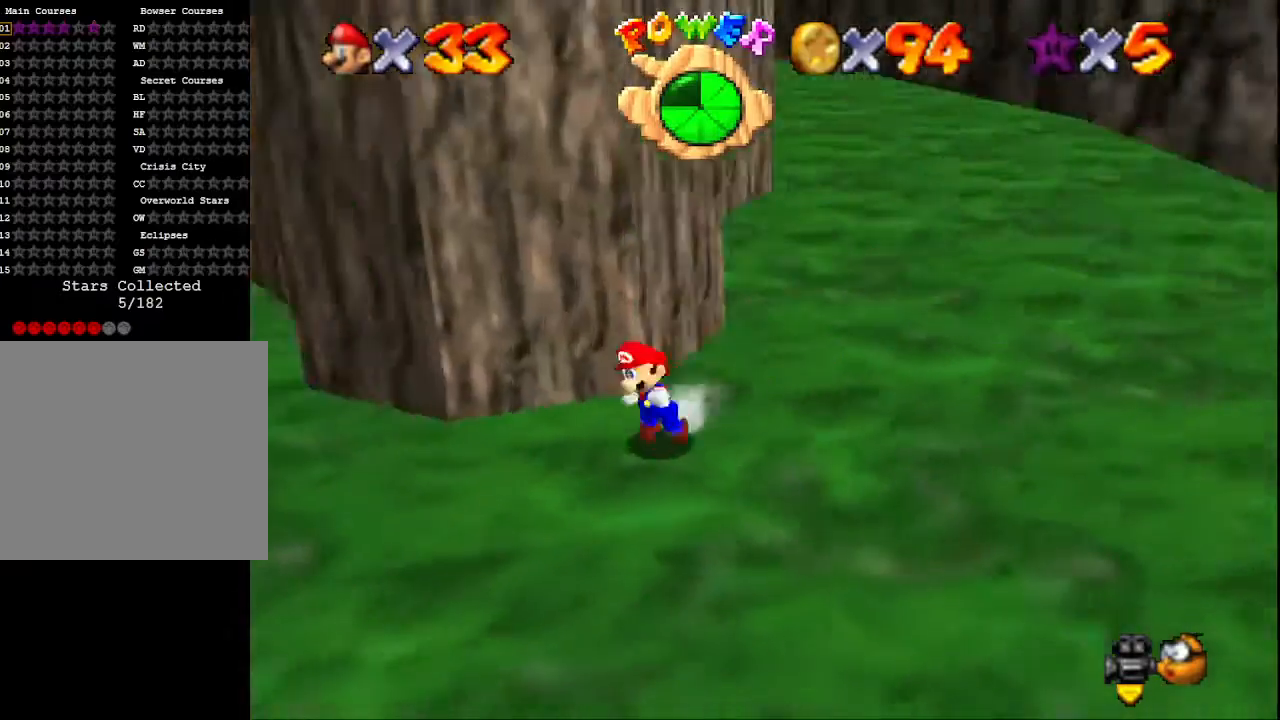
{"buttons": [], "left_stick": "up-right", "right_stick": "down-right", "events": [[133, "right_stick", "center"], [300, "left_stick", "down-left"], [367, "right_stick", "down-right"], [400, "left_stick", "down-right"], [500, "left_stick", "up-right"]]}
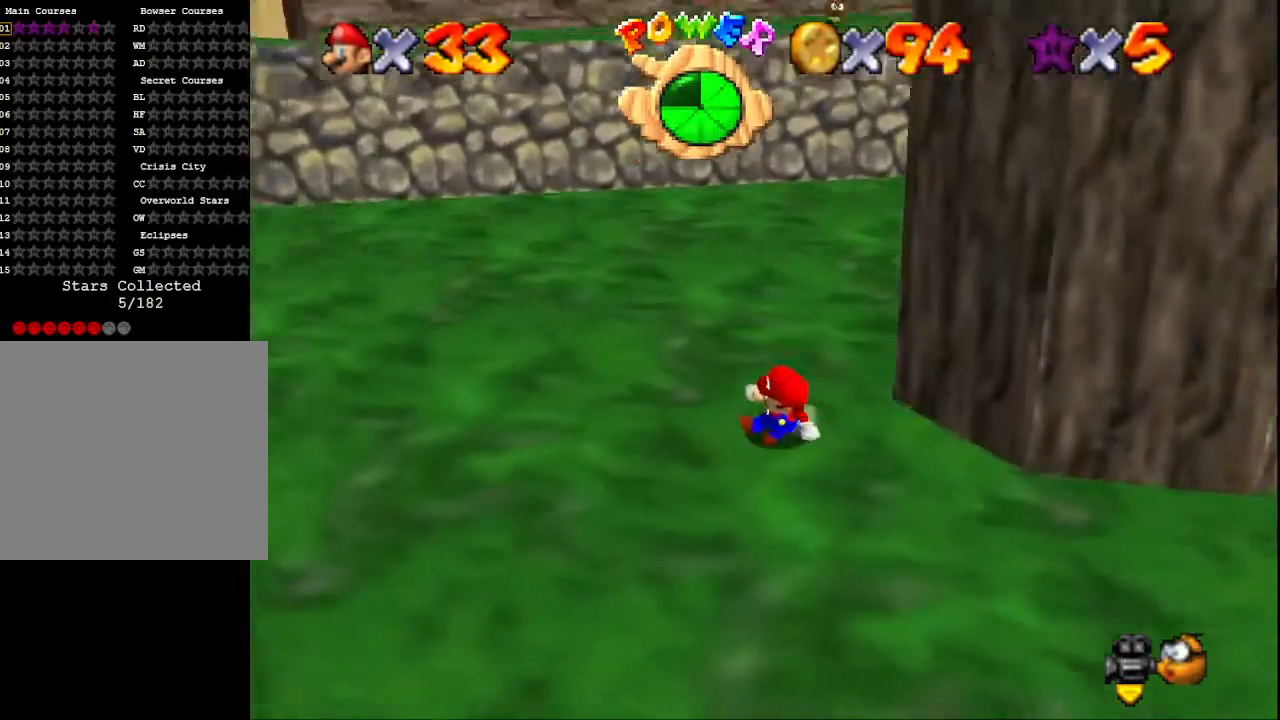
{"buttons": ["CROSS"], "left_stick": "right", "right_stick": "center", "events": [[33, "right_stick", "center"], [133, "CROSS", "down"], [300, "left_stick", "right"]]}
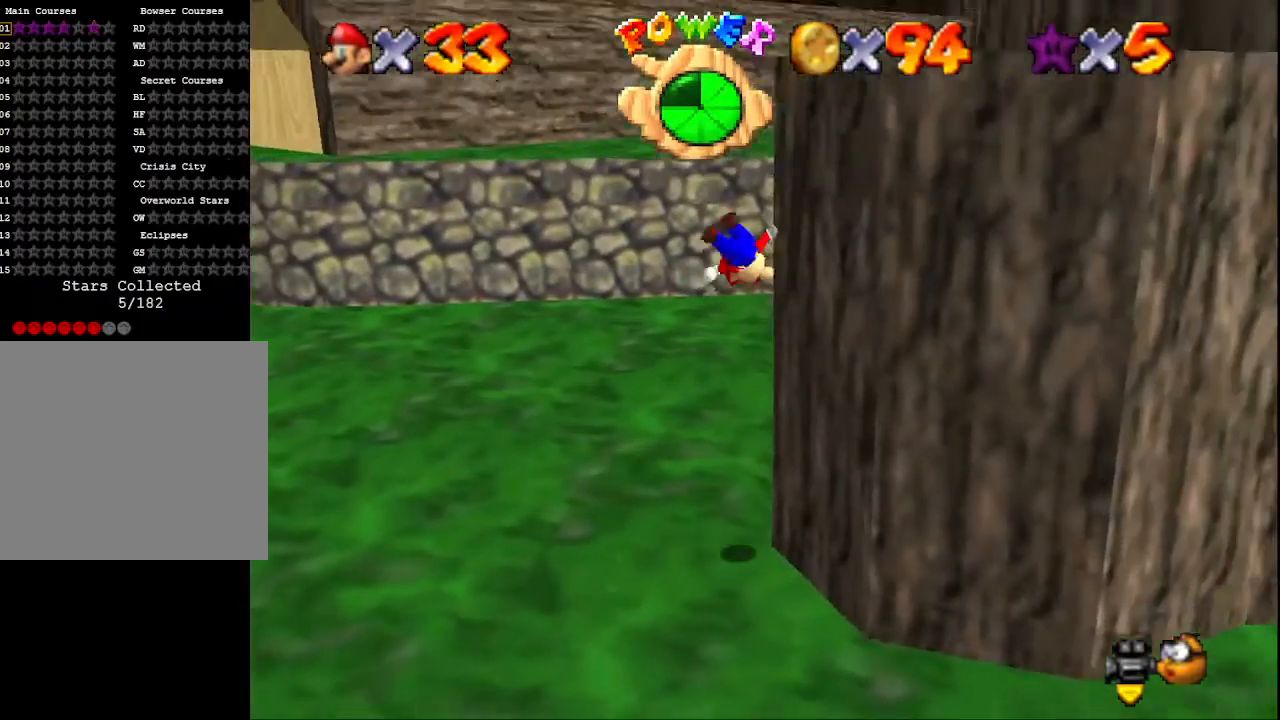
{"buttons": ["CROSS"], "left_stick": "up-right", "right_stick": "center", "events": [[67, "CROSS", "up"], [100, "left_stick", "up-right"], [167, "CROSS", "down"]]}
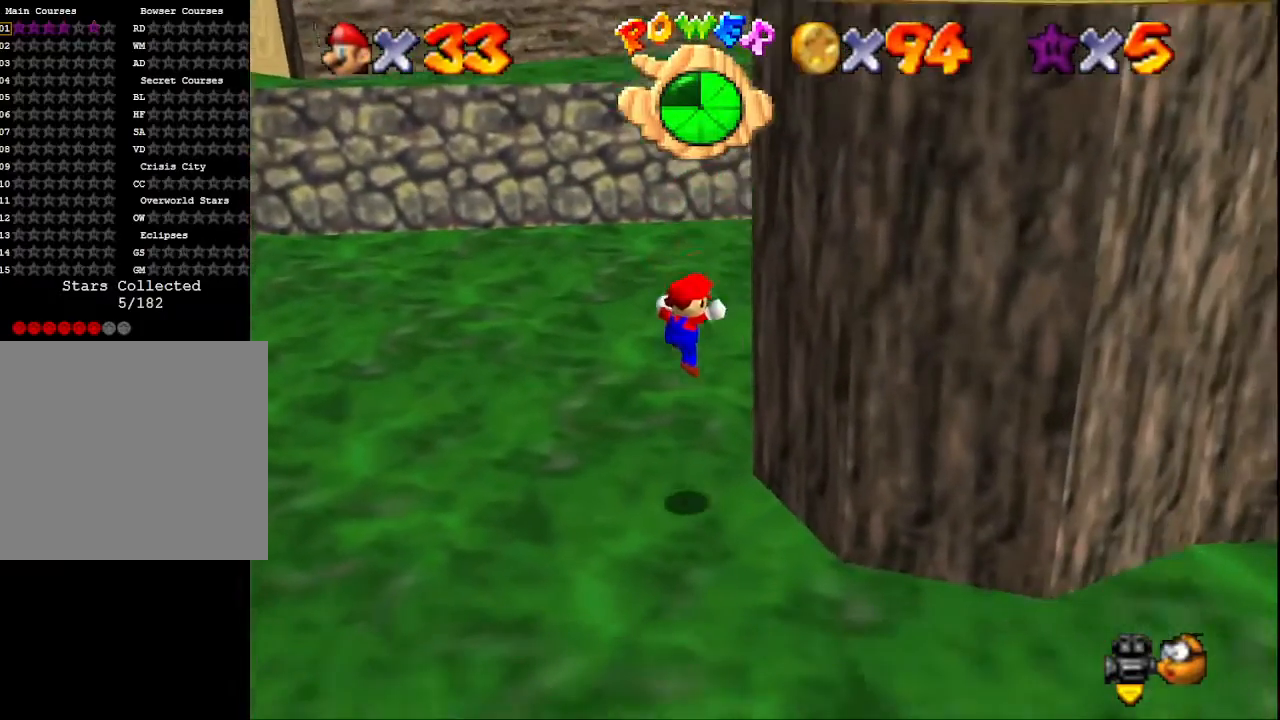
{"buttons": [], "left_stick": "right", "right_stick": "center", "events": [[167, "CROSS", "up"], [167, "left_stick", "center"], [333, "left_stick", "right"]]}
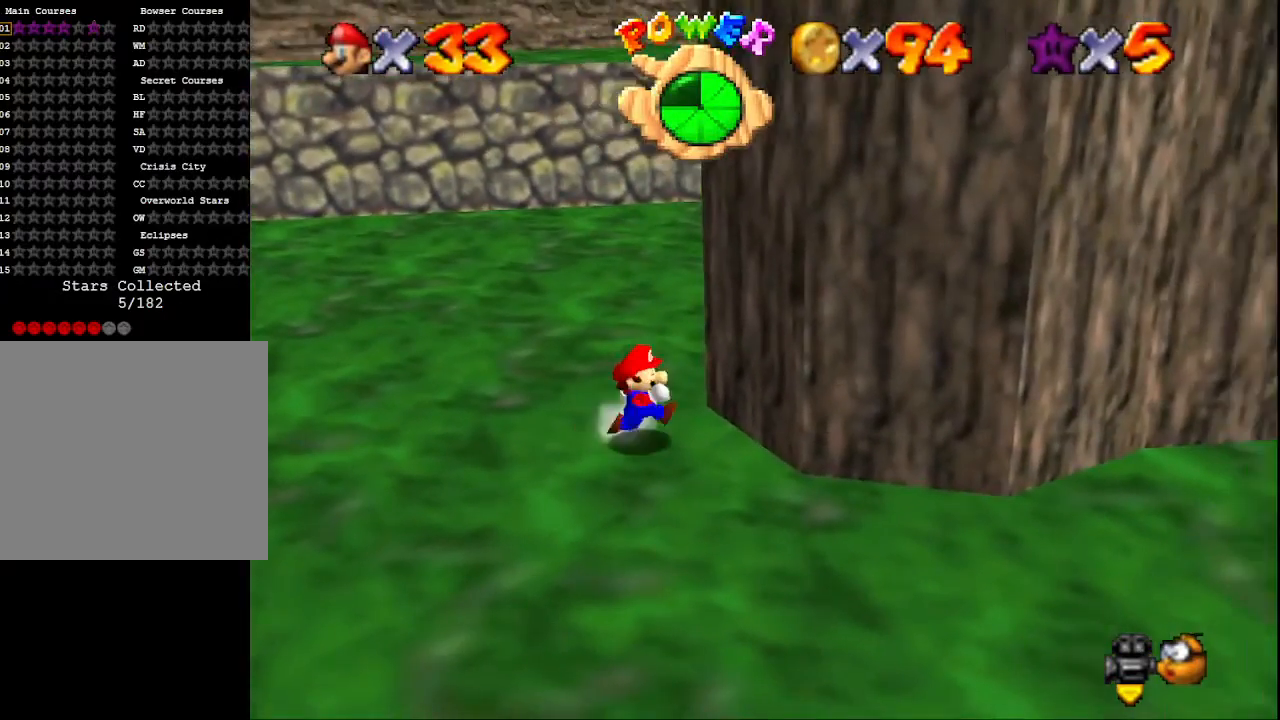
{"buttons": [], "left_stick": "down-left", "right_stick": "center", "events": [[33, "left_stick", "down-right"], [267, "left_stick", "down"], [367, "left_stick", "down-left"]]}
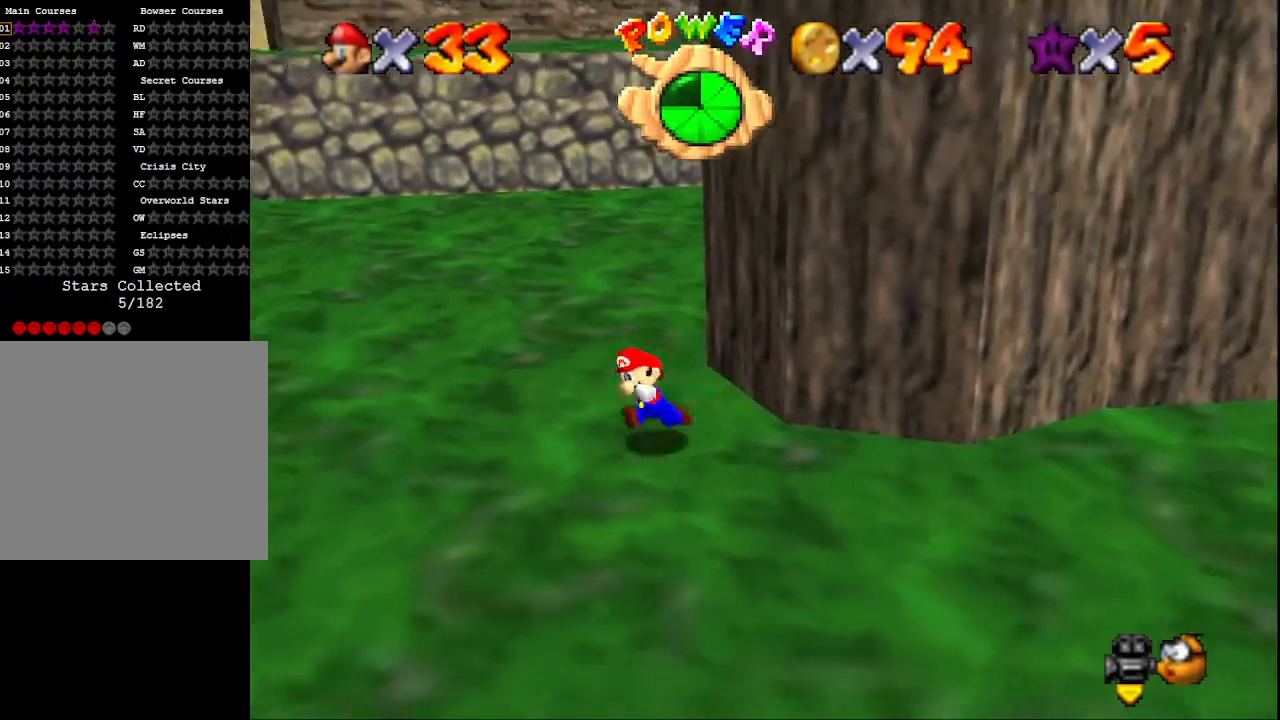
{"buttons": ["CROSS"], "left_stick": "right", "right_stick": "center", "events": [[133, "left_stick", "up-right"], [200, "CROSS", "down"], [500, "left_stick", "right"]]}
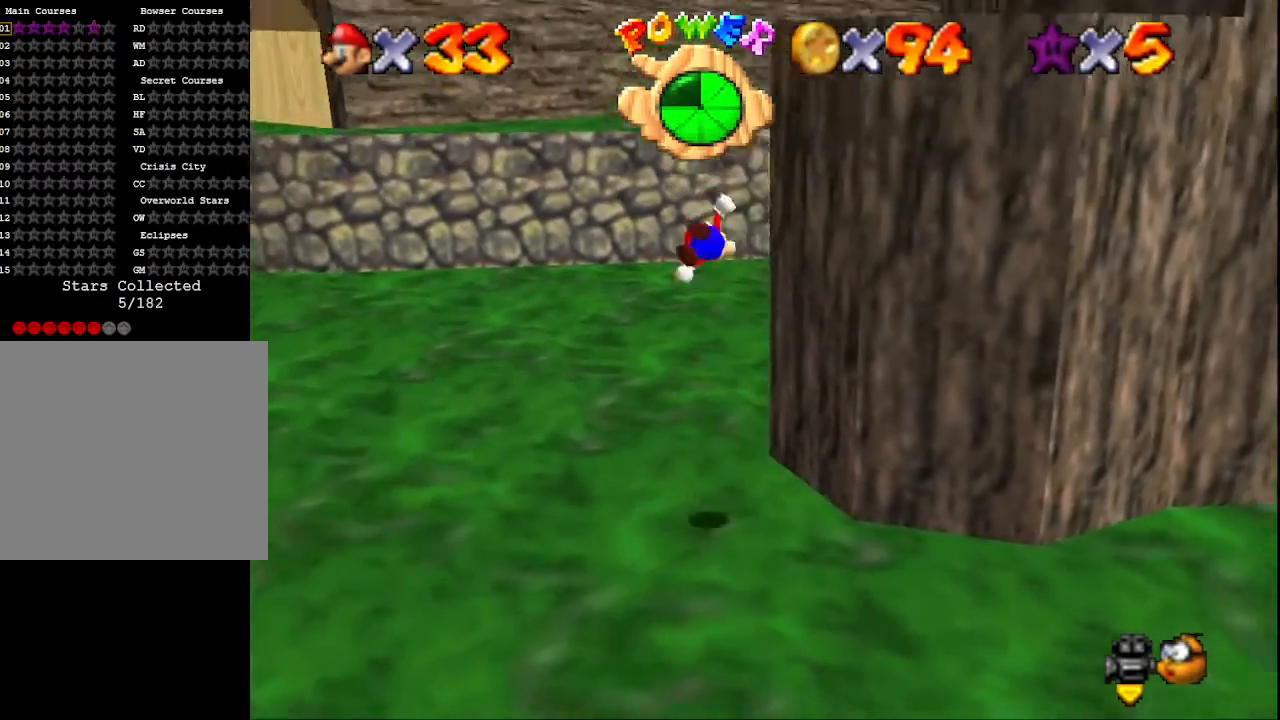
{"buttons": ["CROSS"], "left_stick": "right", "right_stick": "center", "events": [[233, "CROSS", "up"], [333, "CROSS", "down"]]}
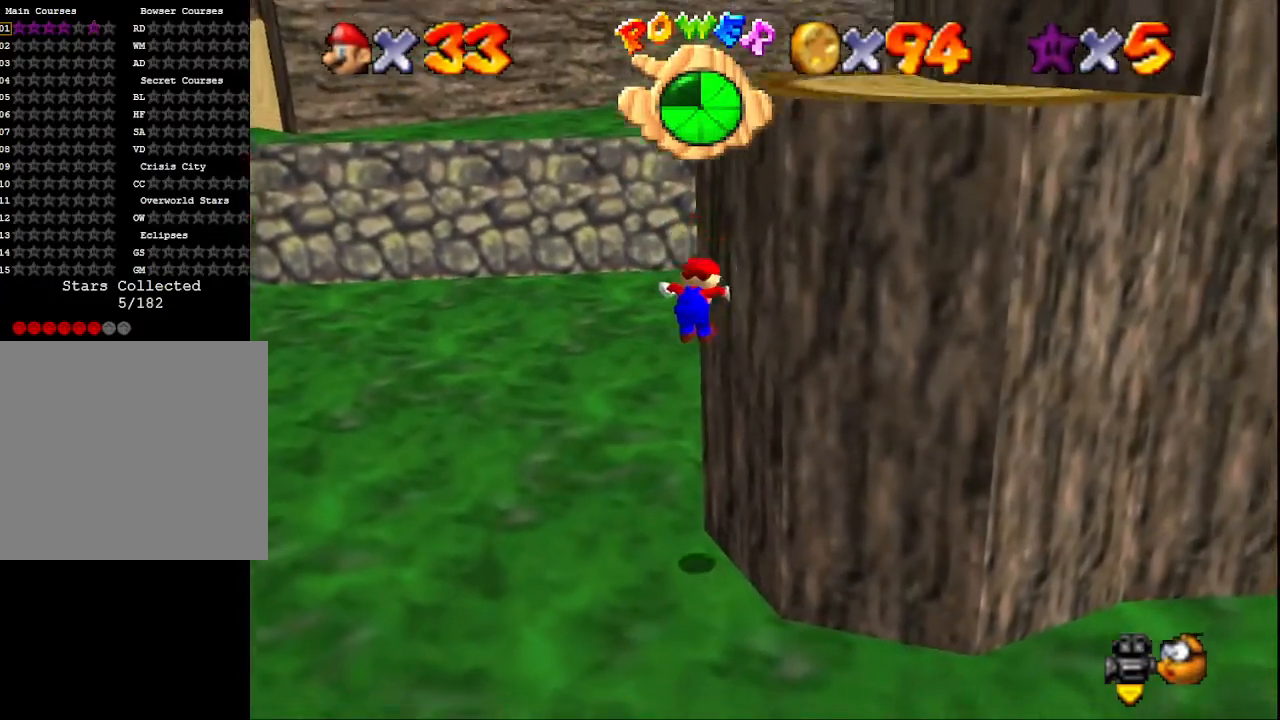
{"buttons": [], "left_stick": "down-right", "right_stick": "center", "events": [[233, "CROSS", "up"], [267, "left_stick", "center"], [467, "left_stick", "down-right"]]}
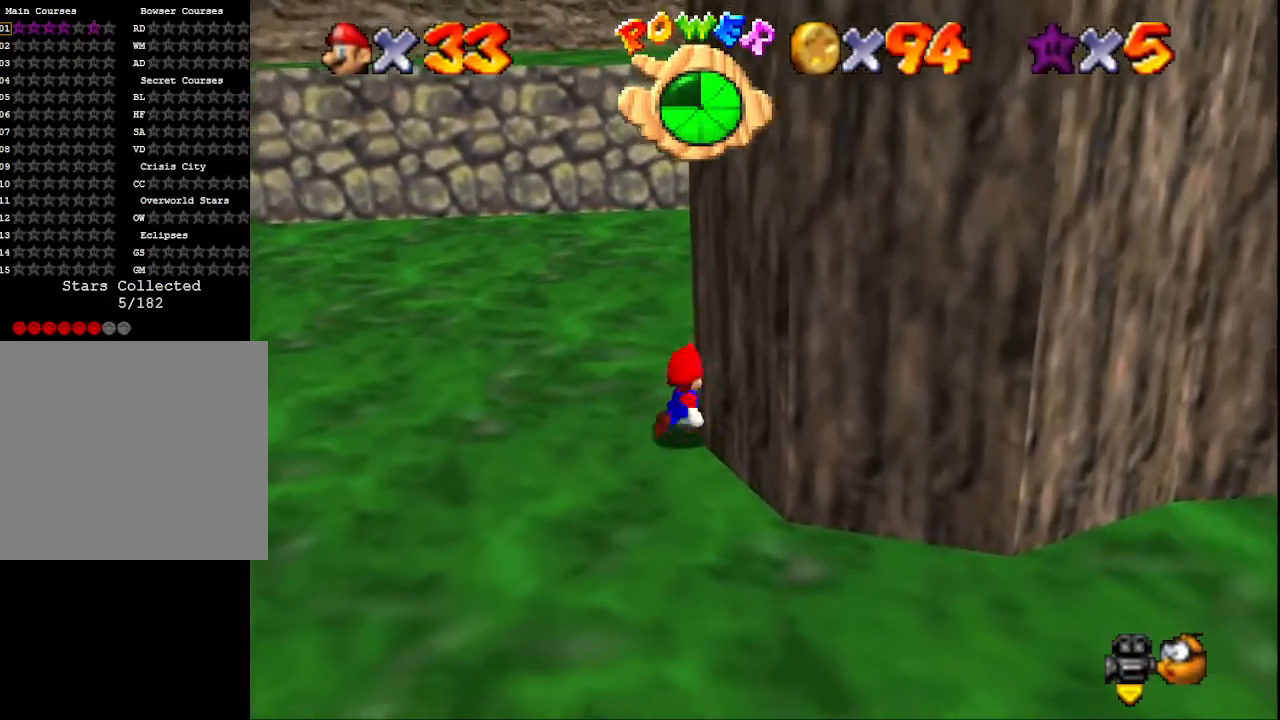
{"buttons": [], "left_stick": "down-left", "right_stick": "center", "events": [[233, "left_stick", "down"], [333, "left_stick", "down-left"]]}
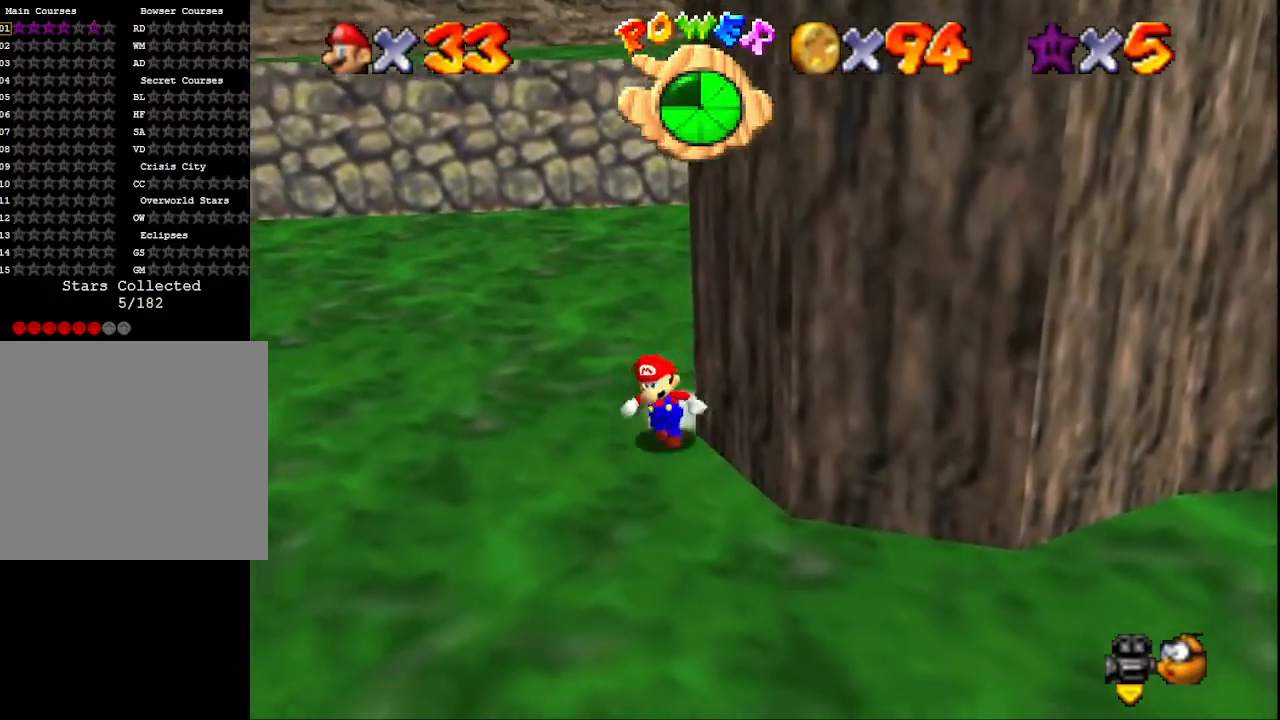
{"buttons": [], "left_stick": "down-left", "right_stick": "center", "events": [[200, "left_stick", "down-right"], [433, "left_stick", "down-left"]]}